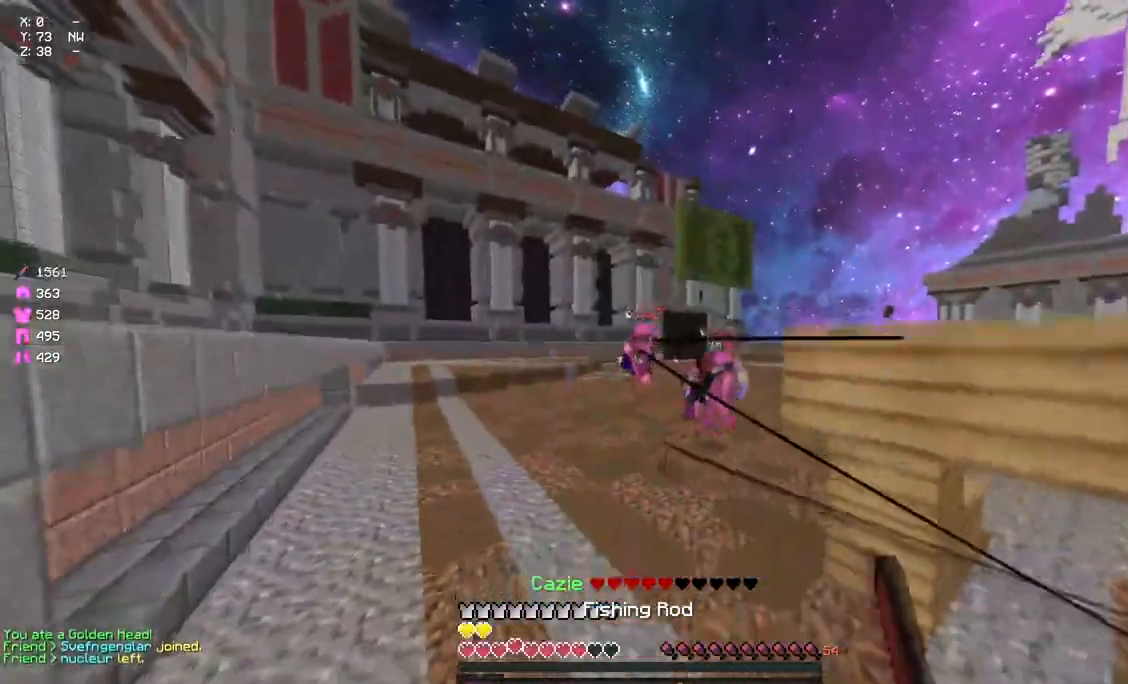
Gameplay with keyboard and mouse; each line is a JSON object with the keys and mouse buttons held at the frame after it. "events" lists presses ("down") and releases ("up") of "a", "d", "s", "space", "w", "mouse_left" and "mouse_right" between this image and that frame as [ms after this image, input, new state], when the widget could be followed in between. "mouse_left", "mouse_right" = the "left", "right" buttons of the "mouse" list. No other keys are recorded. Fast repeated clicks can show as one long hold. Mouse movement is not recorded.
{"keys": ["w"], "mouse": [], "events": [[133, "mouse_right", "down"], [233, "mouse_right", "up"], [400, "d", "up"]]}
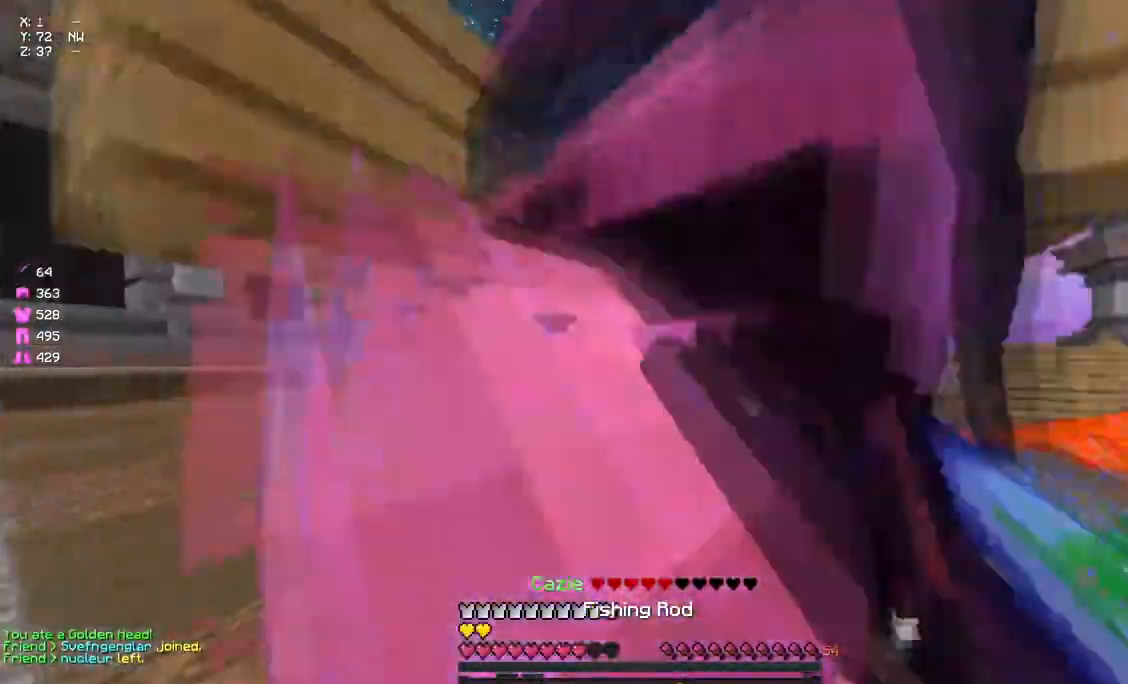
{"keys": ["d", "w"], "mouse": [], "events": [[67, "d", "down"], [167, "space", "down"], [283, "mouse_left", "down"], [283, "space", "up"], [333, "mouse_left", "up"]]}
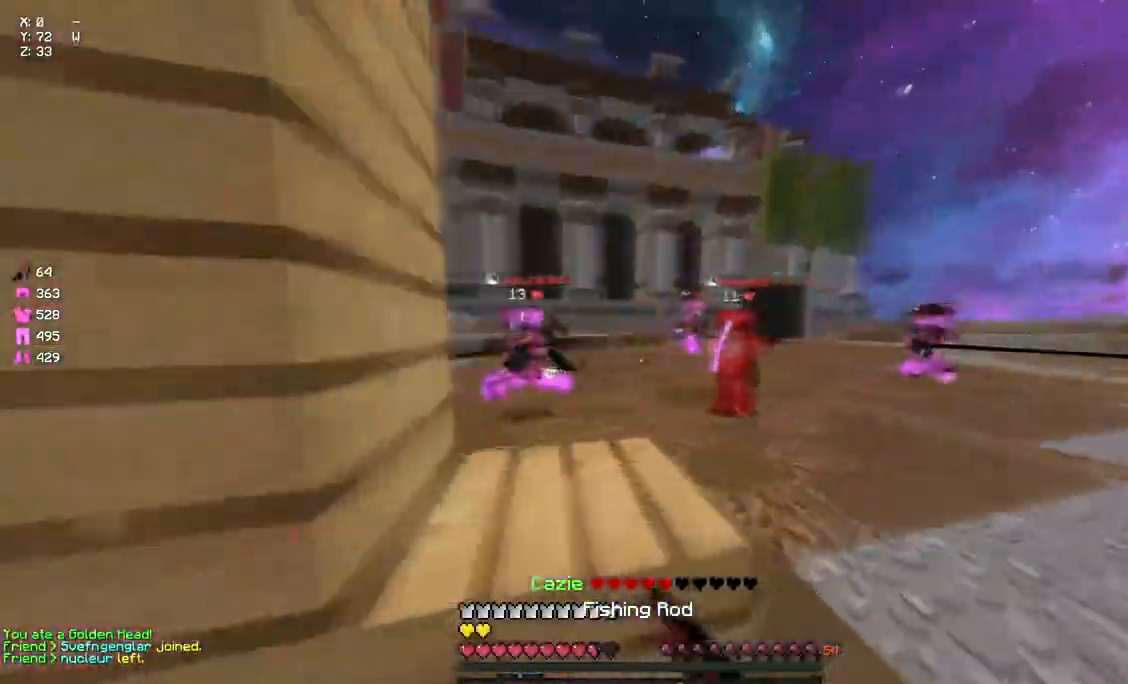
{"keys": ["w"], "mouse": [], "events": [[217, "d", "up"], [283, "mouse_left", "down"], [333, "a", "down"], [333, "mouse_left", "up"], [383, "a", "up"], [383, "mouse_right", "down"], [483, "mouse_right", "up"]]}
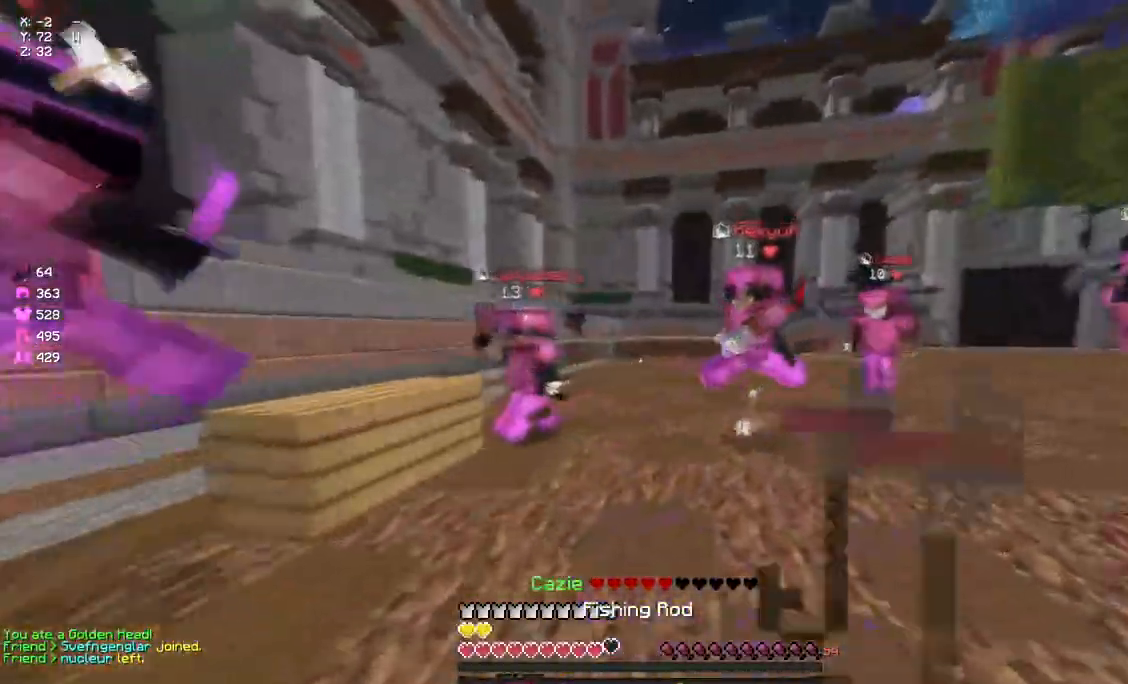
{"keys": ["d", "w"], "mouse": [], "events": [[150, "mouse_left", "down"], [217, "d", "down"], [267, "mouse_left", "up"], [317, "mouse_left", "down"], [367, "mouse_left", "up"]]}
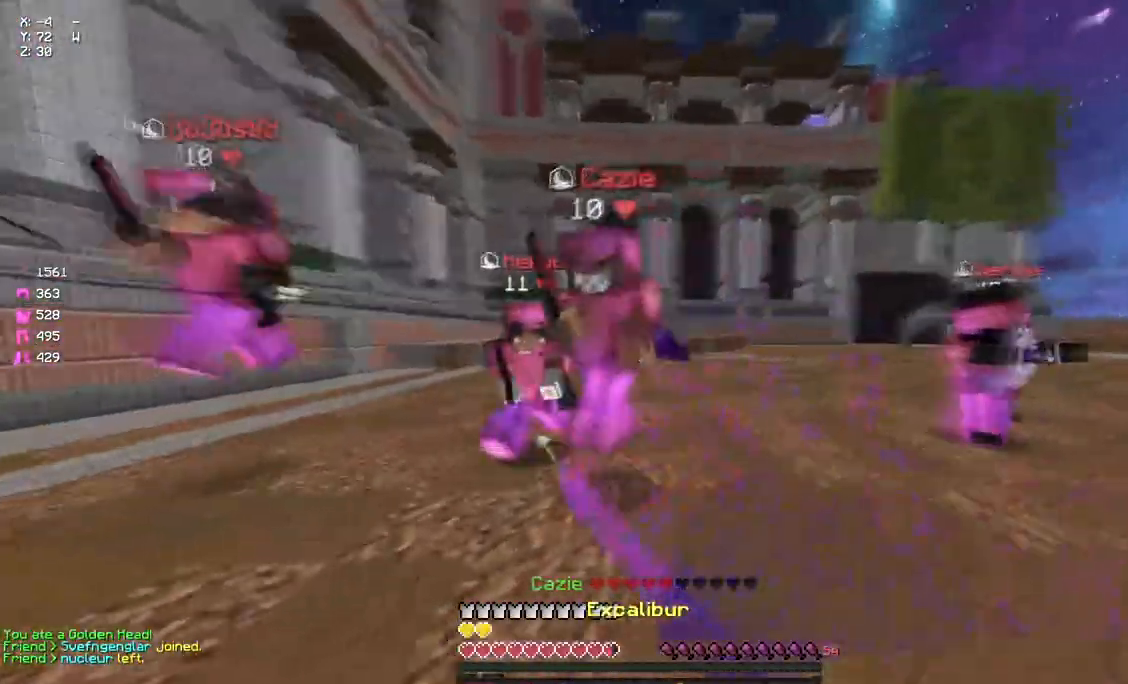
{"keys": ["a", "d", "w"], "mouse": [], "events": [[83, "a", "down"], [83, "mouse_left", "down"], [133, "d", "up"], [133, "mouse_left", "up"], [200, "mouse_left", "down"], [250, "mouse_left", "up"], [300, "mouse_left", "down"], [367, "mouse_left", "up"], [417, "mouse_left", "down"], [467, "d", "down"], [467, "mouse_left", "up"]]}
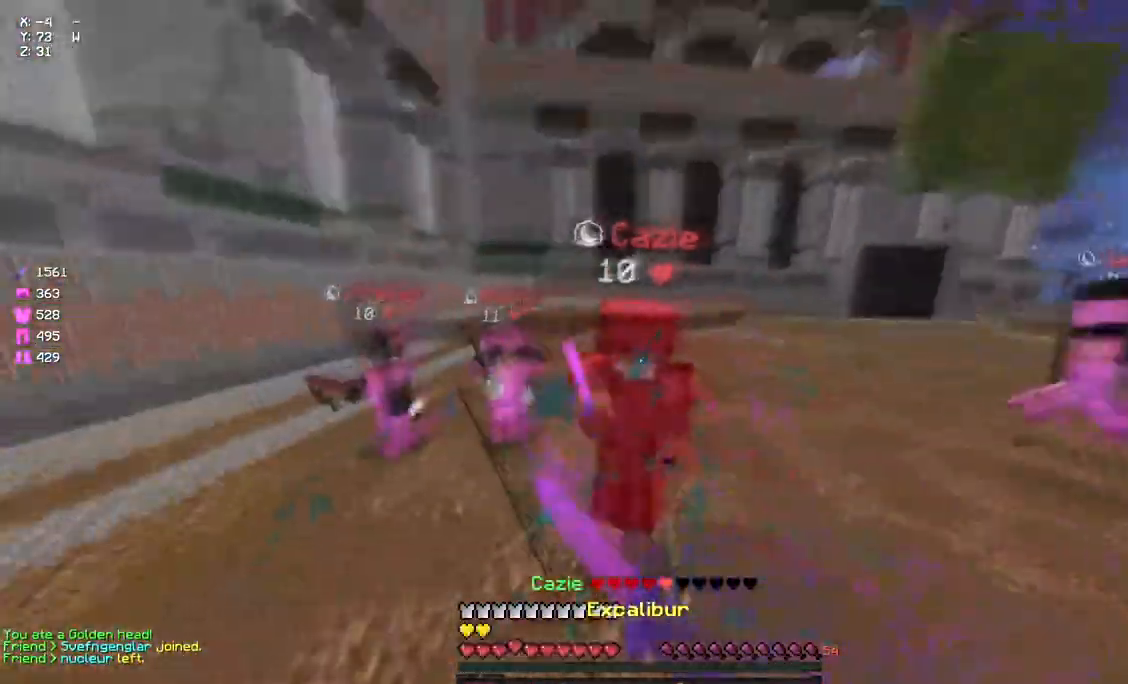
{"keys": ["a", "w"], "mouse": [], "events": [[17, "a", "up"], [17, "mouse_left", "down"], [133, "mouse_right", "down"], [233, "d", "up"], [300, "a", "down"], [400, "mouse_left", "up"], [400, "mouse_right", "up"]]}
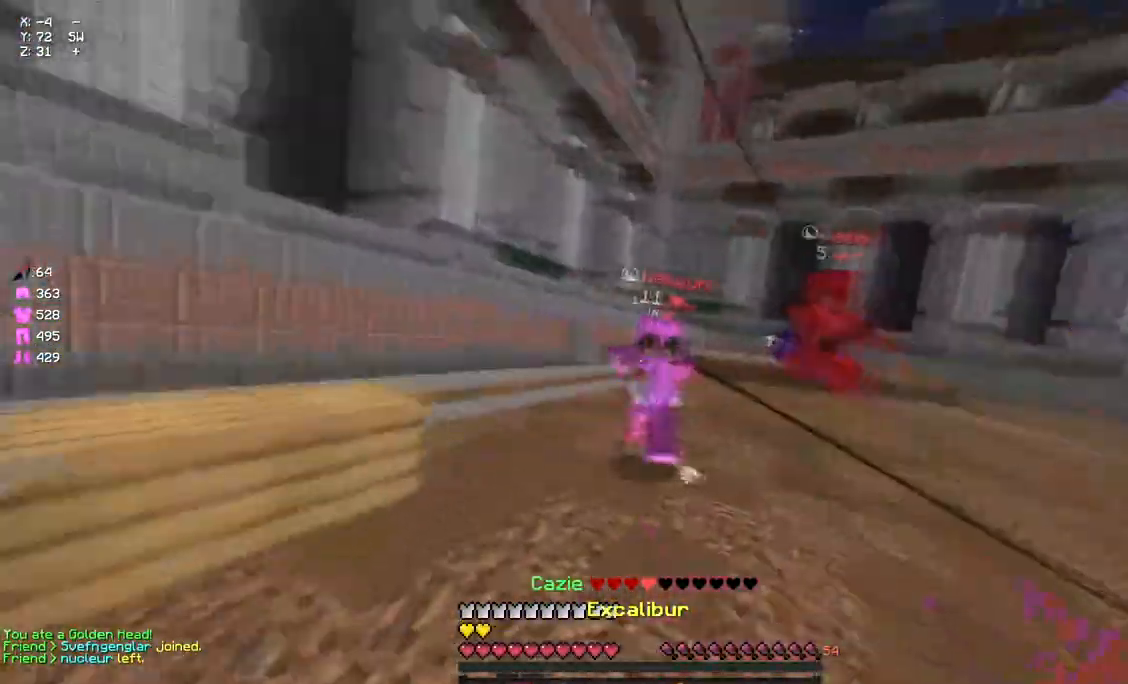
{"keys": ["w"], "mouse": ["left"], "events": [[17, "a", "up"], [17, "mouse_right", "down"], [67, "mouse_right", "up"], [167, "mouse_left", "down"], [217, "mouse_left", "up"], [333, "mouse_left", "down"], [433, "mouse_left", "up"], [500, "mouse_left", "down"]]}
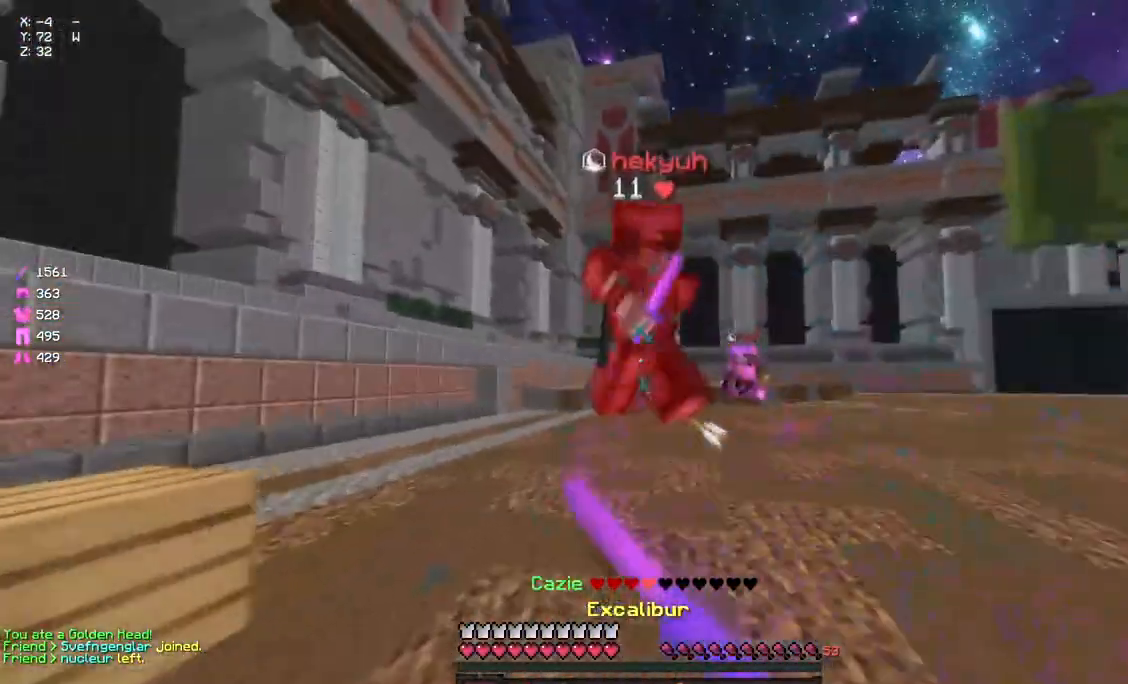
{"keys": ["s"], "mouse": ["right"], "events": [[100, "mouse_left", "up"], [150, "mouse_left", "down"], [150, "w", "up"], [217, "s", "down"], [267, "mouse_left", "up"], [317, "mouse_left", "down"], [367, "mouse_left", "up"], [417, "mouse_right", "down"]]}
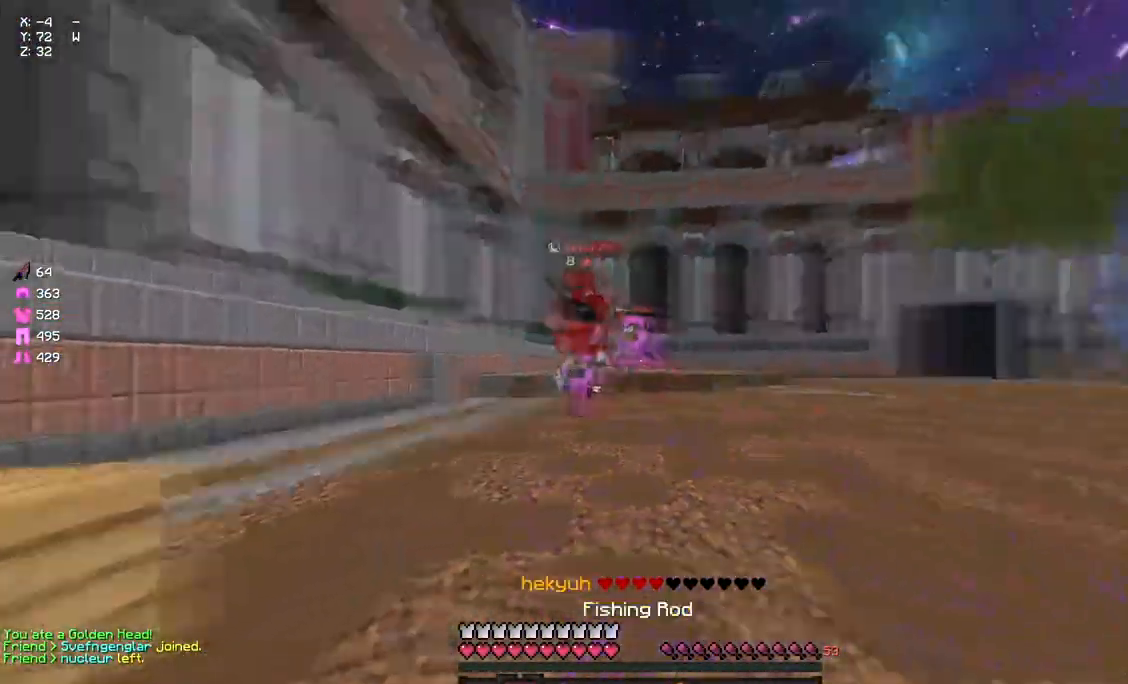
{"keys": ["w"], "mouse": [], "events": [[33, "d", "down"], [33, "mouse_right", "up"], [33, "s", "up"], [83, "w", "down"], [250, "d", "up"]]}
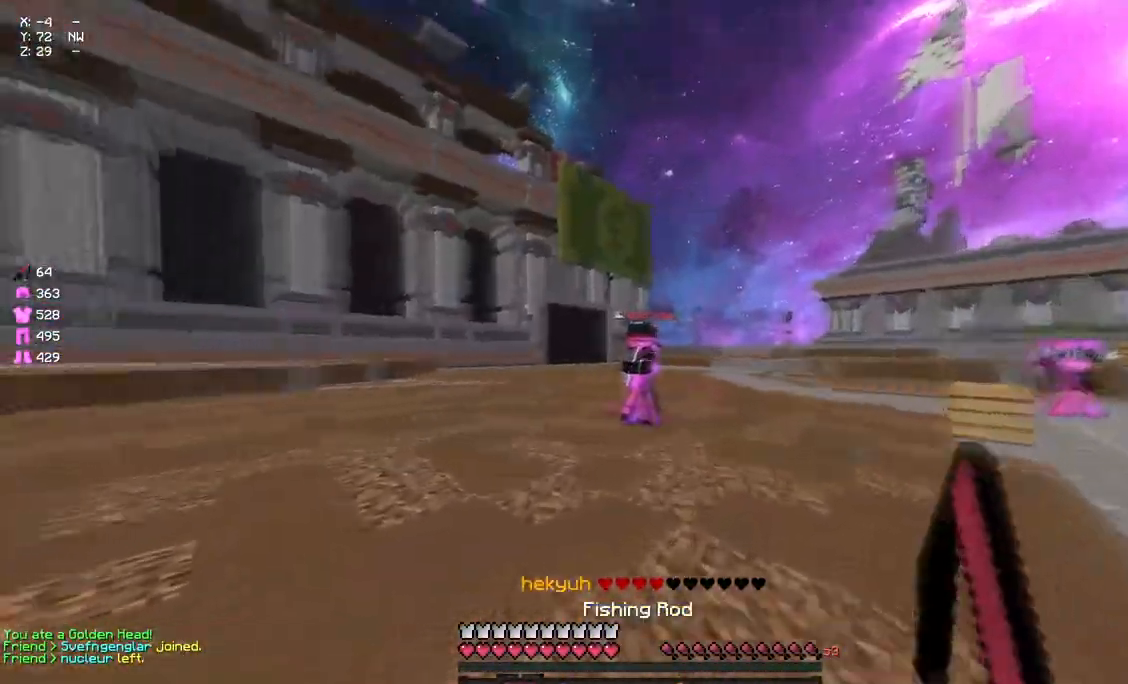
{"keys": ["space", "w"], "mouse": [], "events": [[83, "a", "down"], [117, "mouse_right", "down"], [250, "mouse_right", "up"], [300, "a", "up"], [467, "space", "down"]]}
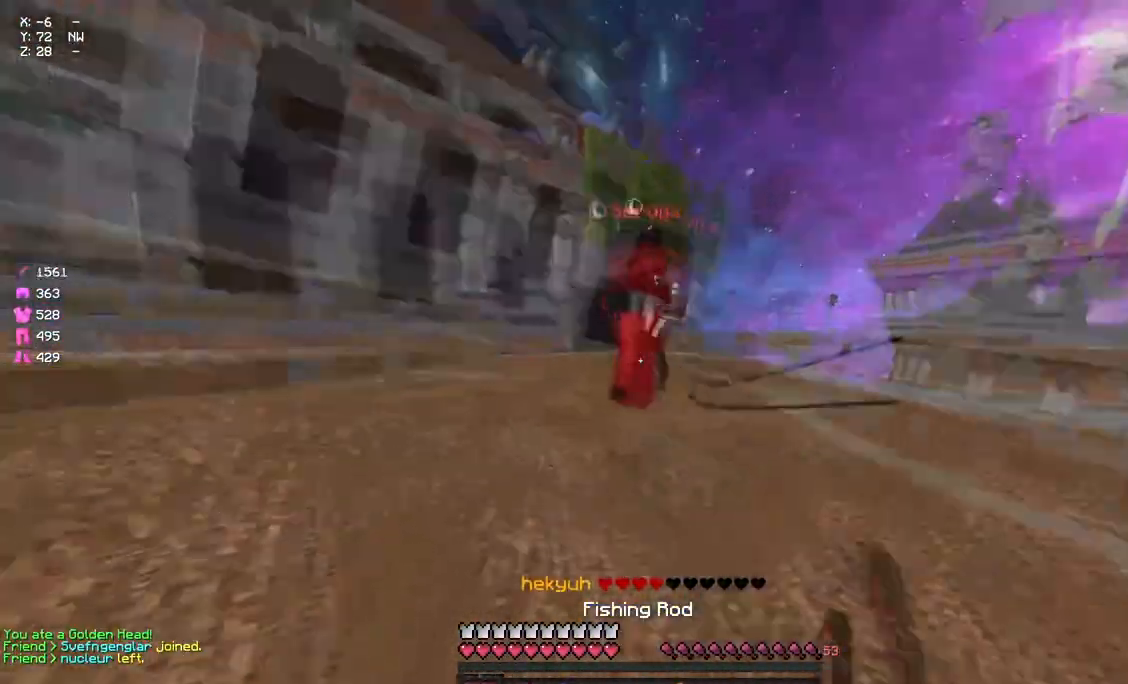
{"keys": ["w"], "mouse": ["right"], "events": [[17, "space", "up"], [83, "mouse_left", "down"], [133, "mouse_left", "up"], [250, "mouse_left", "down"], [300, "mouse_left", "up"], [450, "mouse_right", "down"]]}
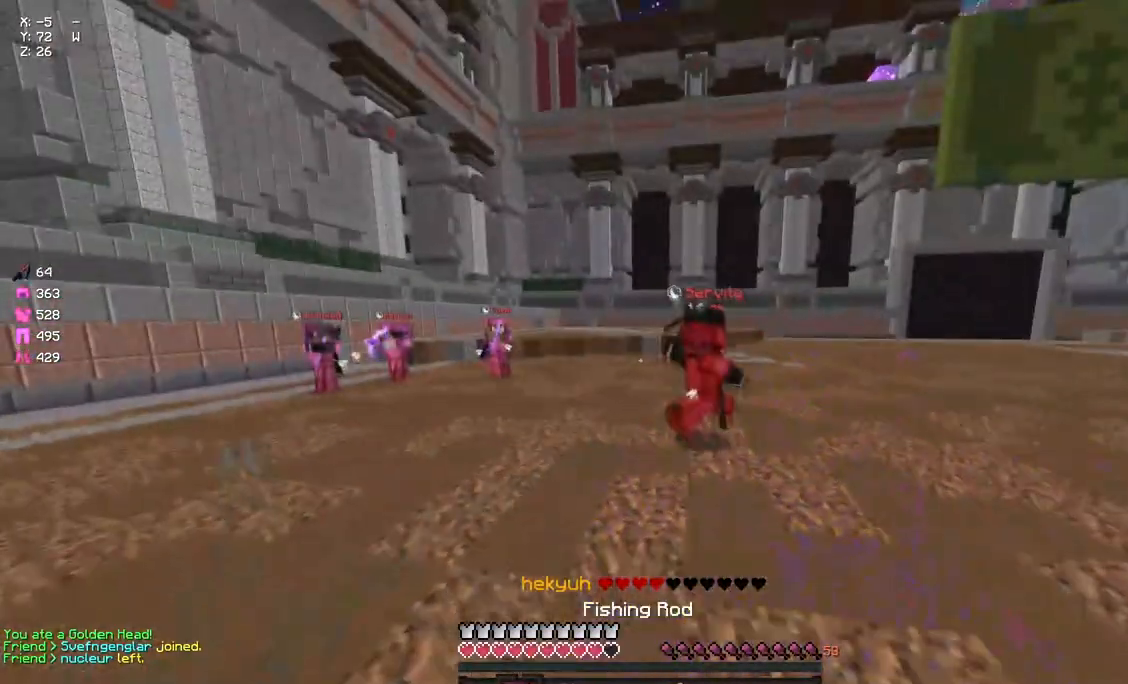
{"keys": ["a", "w"], "mouse": [], "events": [[17, "d", "down"], [17, "w", "up"], [67, "mouse_right", "up"], [117, "w", "down"], [233, "w", "up"], [283, "d", "up"], [283, "mouse_right", "down"], [333, "a", "down"], [383, "mouse_right", "up"], [450, "w", "down"]]}
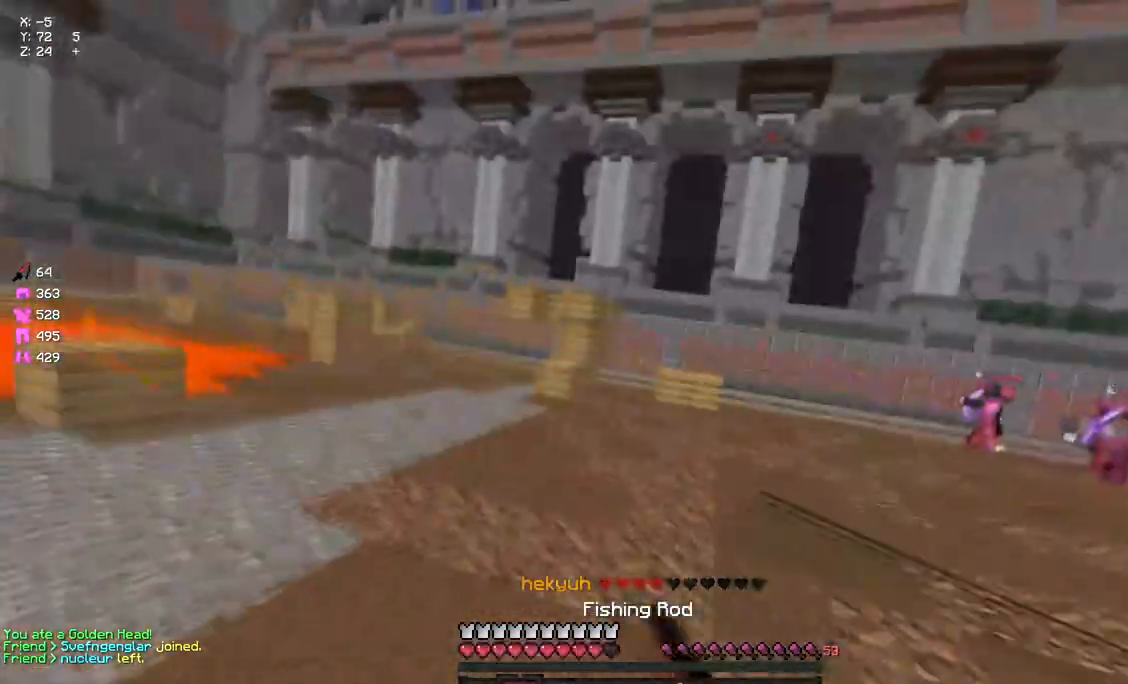
{"keys": ["a", "space"], "mouse": ["right"], "events": [[50, "space", "down"], [167, "space", "up"], [383, "w", "up"], [483, "mouse_right", "down"], [483, "space", "down"]]}
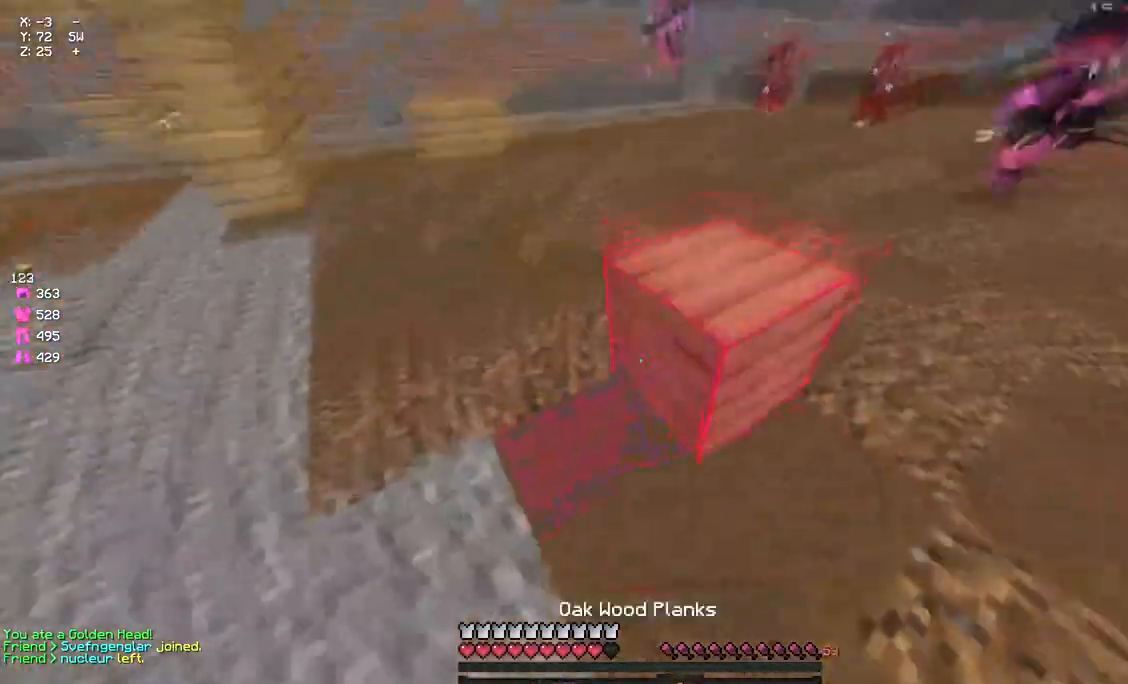
{"keys": ["d"], "mouse": ["right"], "events": [[50, "mouse_right", "up"], [100, "mouse_right", "down"], [150, "a", "up"], [150, "d", "down"], [200, "mouse_right", "up"], [200, "space", "up"], [267, "mouse_right", "down"], [317, "mouse_right", "up"], [367, "mouse_right", "down"], [417, "mouse_right", "up"], [483, "mouse_right", "down"]]}
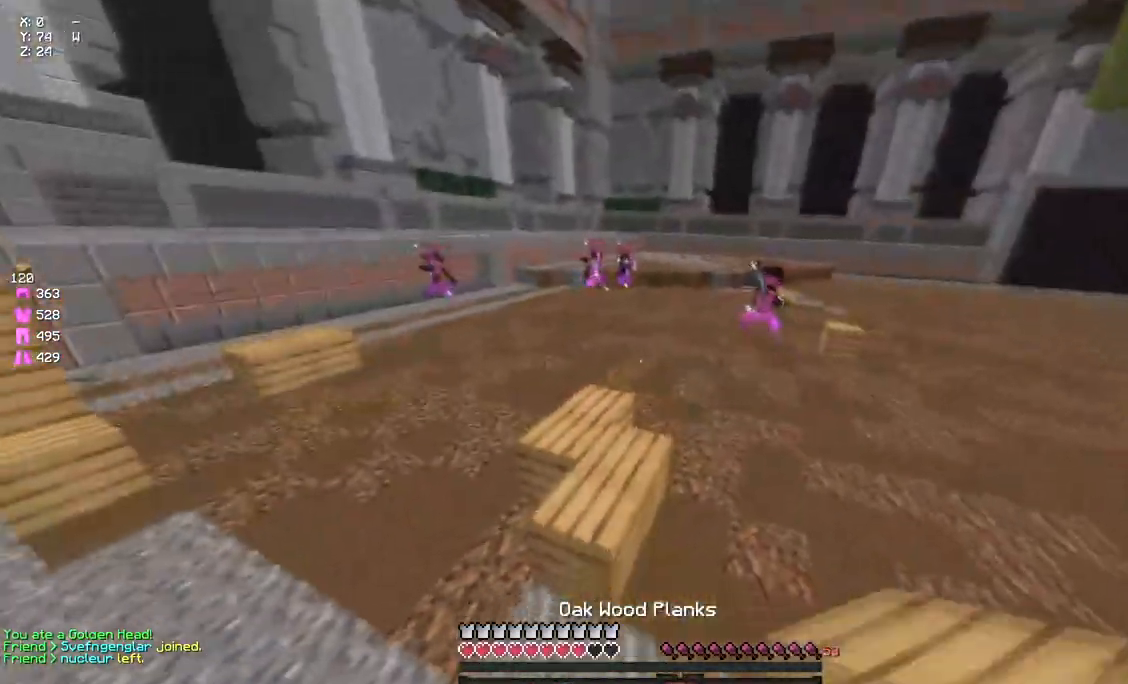
{"keys": ["w"], "mouse": [], "events": [[33, "mouse_right", "up"], [150, "d", "up"], [150, "w", "down"], [200, "a", "down"], [250, "a", "up"]]}
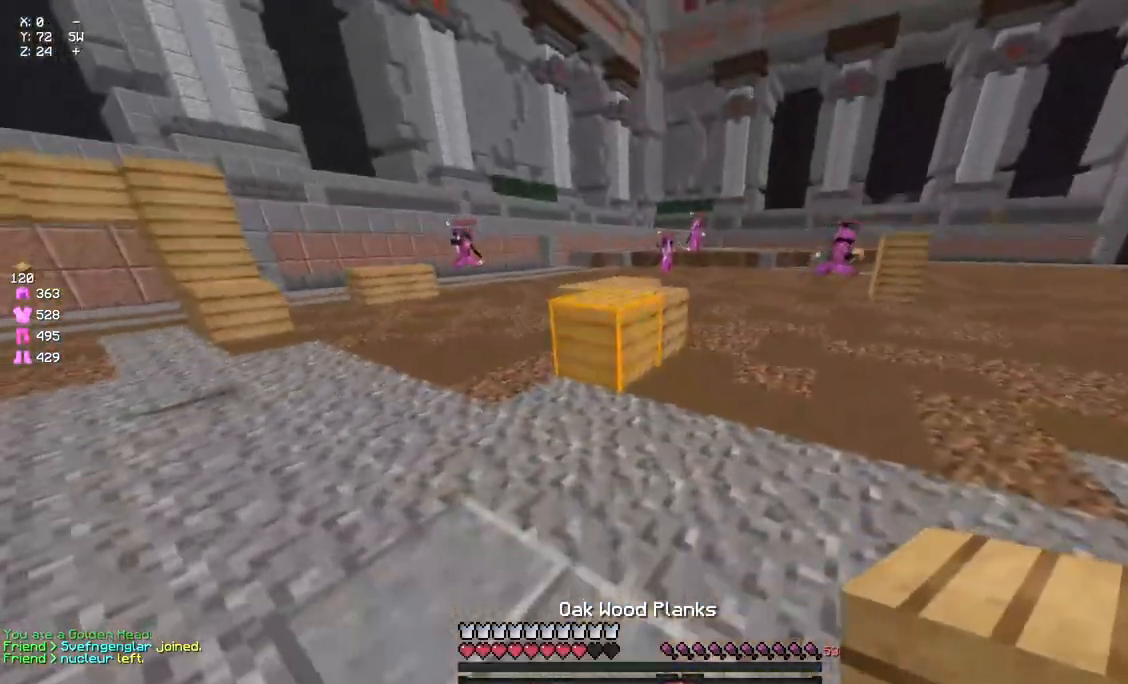
{"keys": ["a"], "mouse": ["right"], "events": [[17, "mouse_right", "down"], [17, "space", "down"], [67, "d", "down"], [67, "mouse_right", "up"], [133, "mouse_right", "down"], [133, "w", "up"], [183, "mouse_right", "up"], [233, "mouse_right", "down"], [233, "space", "up"], [300, "mouse_right", "up"], [350, "a", "down"], [350, "mouse_right", "down"], [350, "s", "down"], [400, "d", "up"], [400, "mouse_right", "up"], [450, "mouse_right", "down"], [450, "s", "up"]]}
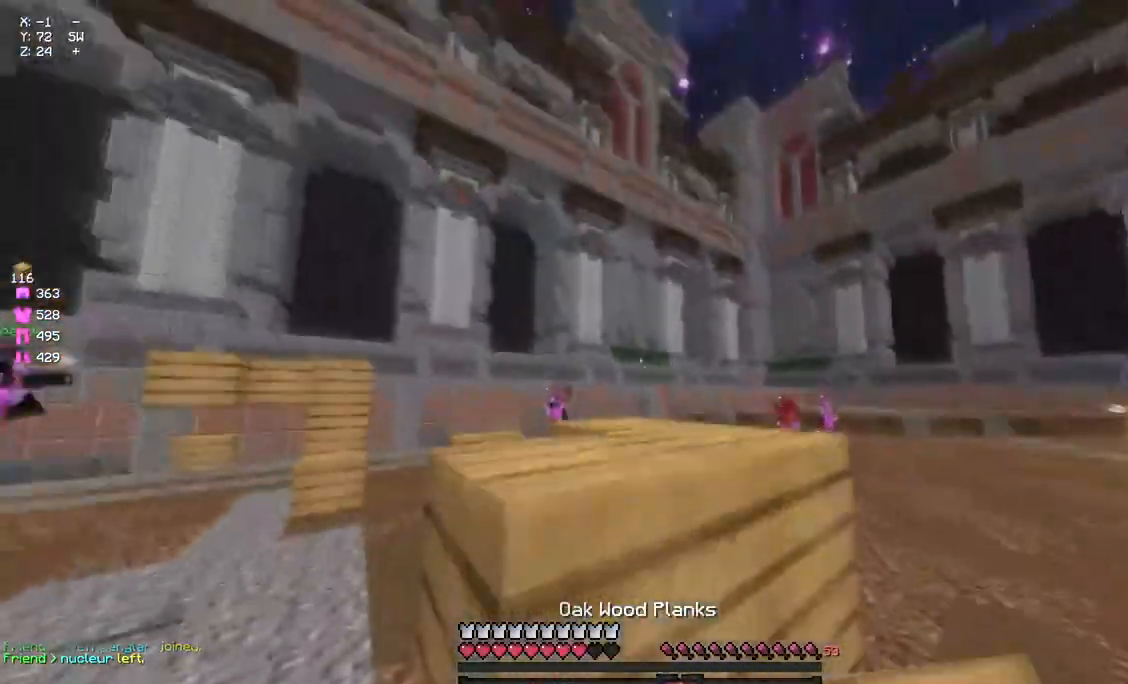
{"keys": ["a", "d", "w"], "mouse": [], "events": [[67, "mouse_right", "up"], [167, "s", "down"], [217, "space", "down"], [333, "mouse_right", "down"], [333, "s", "up"], [383, "space", "up"], [500, "d", "down"], [500, "mouse_right", "up"], [500, "w", "down"]]}
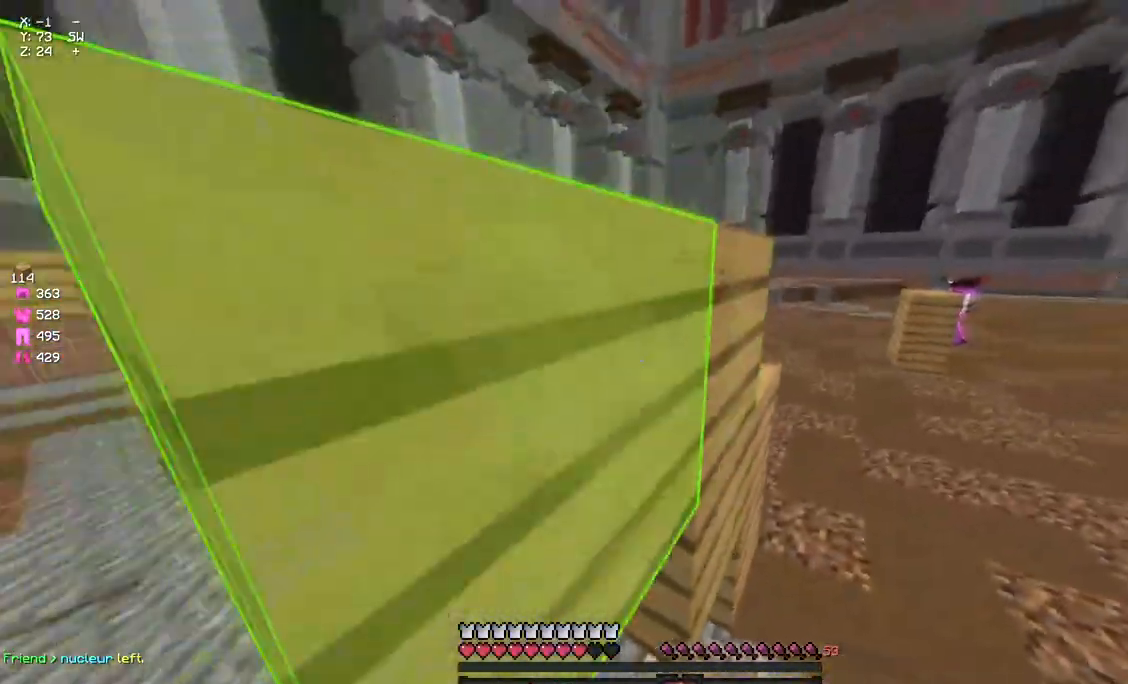
{"keys": [], "mouse": ["left", "right"], "events": [[50, "a", "up"], [117, "mouse_right", "down"], [167, "d", "up"], [167, "mouse_right", "up"], [167, "w", "up"], [317, "a", "down"], [433, "mouse_left", "down"], [483, "a", "up"], [483, "mouse_right", "down"]]}
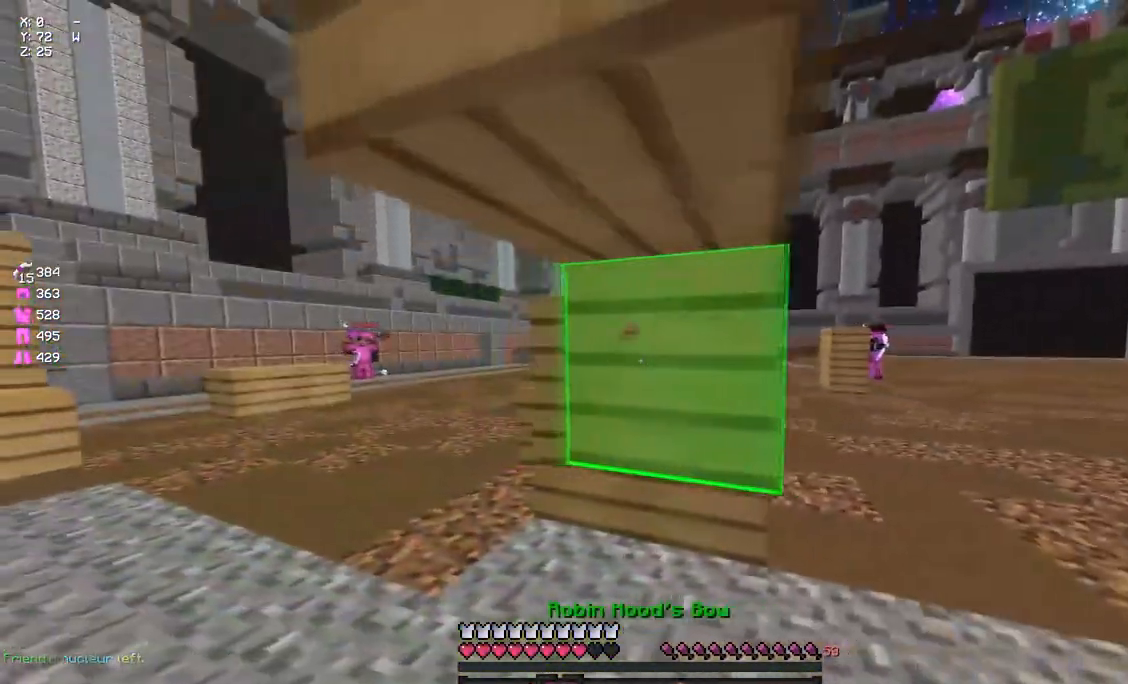
{"keys": ["a", "w"], "mouse": ["right"], "events": [[50, "d", "down"], [217, "w", "down"], [417, "a", "down"], [417, "mouse_left", "up"], [483, "d", "up"]]}
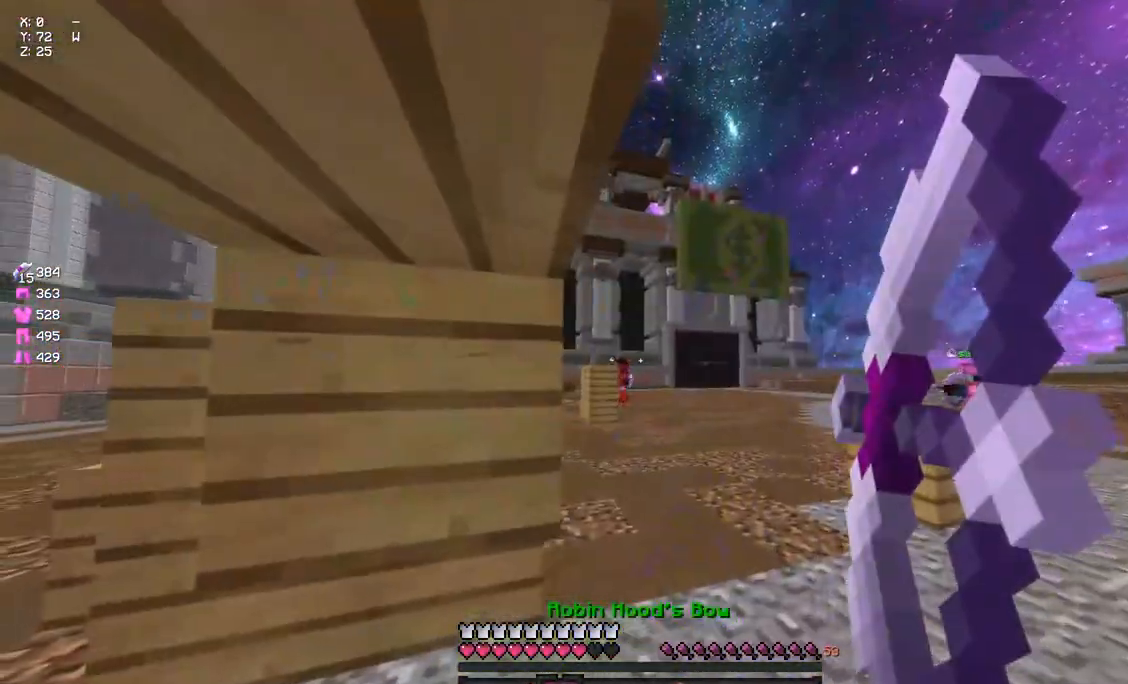
{"keys": ["d", "w"], "mouse": ["right"], "events": [[133, "a", "up"], [133, "d", "down"]]}
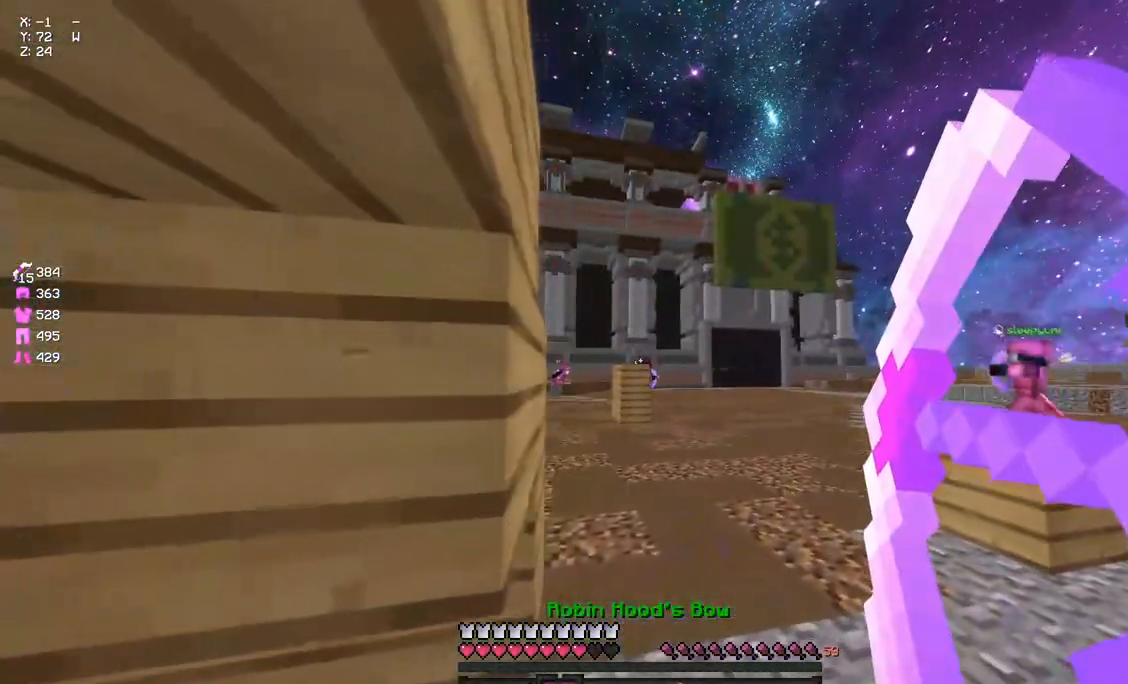
{"keys": ["d"], "mouse": ["right"], "events": [[67, "a", "down"], [67, "d", "up"], [67, "mouse_right", "up"], [233, "mouse_right", "down"], [233, "w", "up"], [350, "a", "up"], [350, "d", "down"]]}
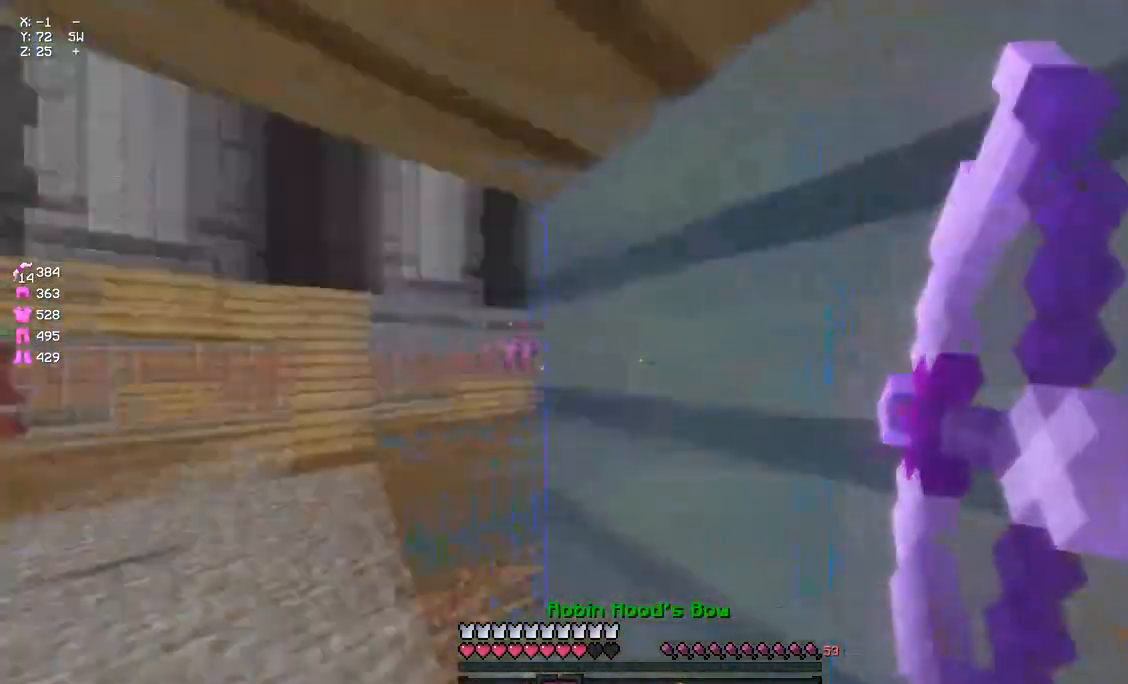
{"keys": ["a", "w"], "mouse": ["right"], "events": [[117, "w", "down"], [167, "a", "down"], [217, "d", "up"]]}
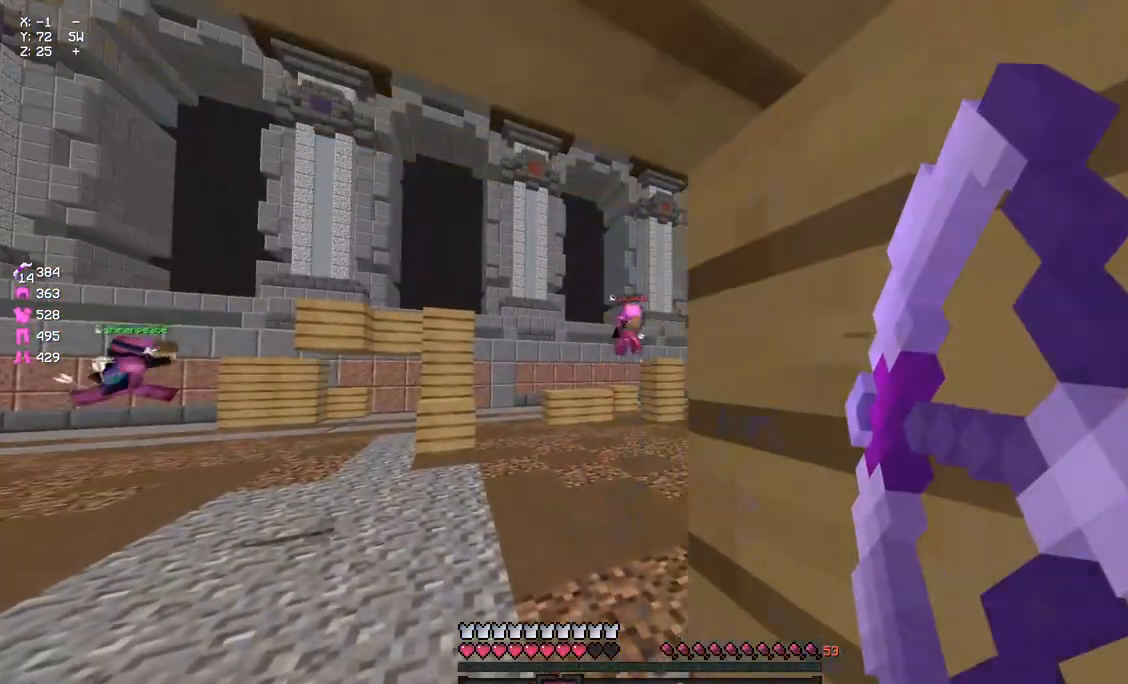
{"keys": ["a", "w"], "mouse": ["right"], "events": []}
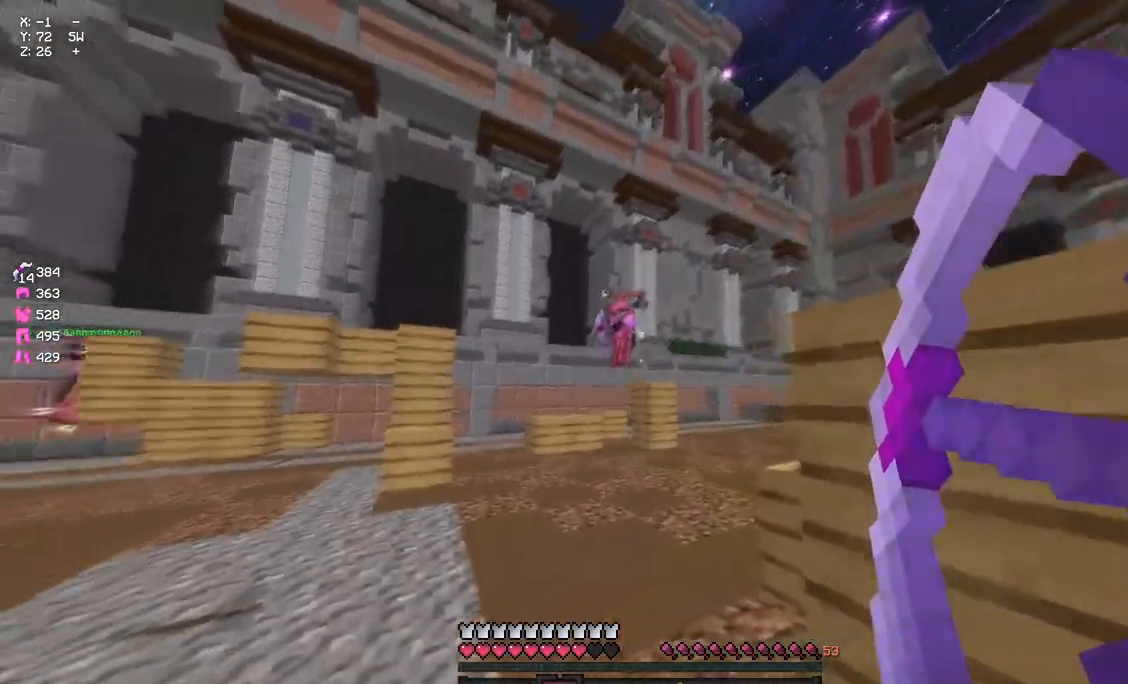
{"keys": [], "mouse": ["right"], "events": [[150, "a", "up"], [200, "mouse_right", "up"], [250, "d", "down"], [250, "w", "up"], [300, "d", "up"], [300, "mouse_right", "down"]]}
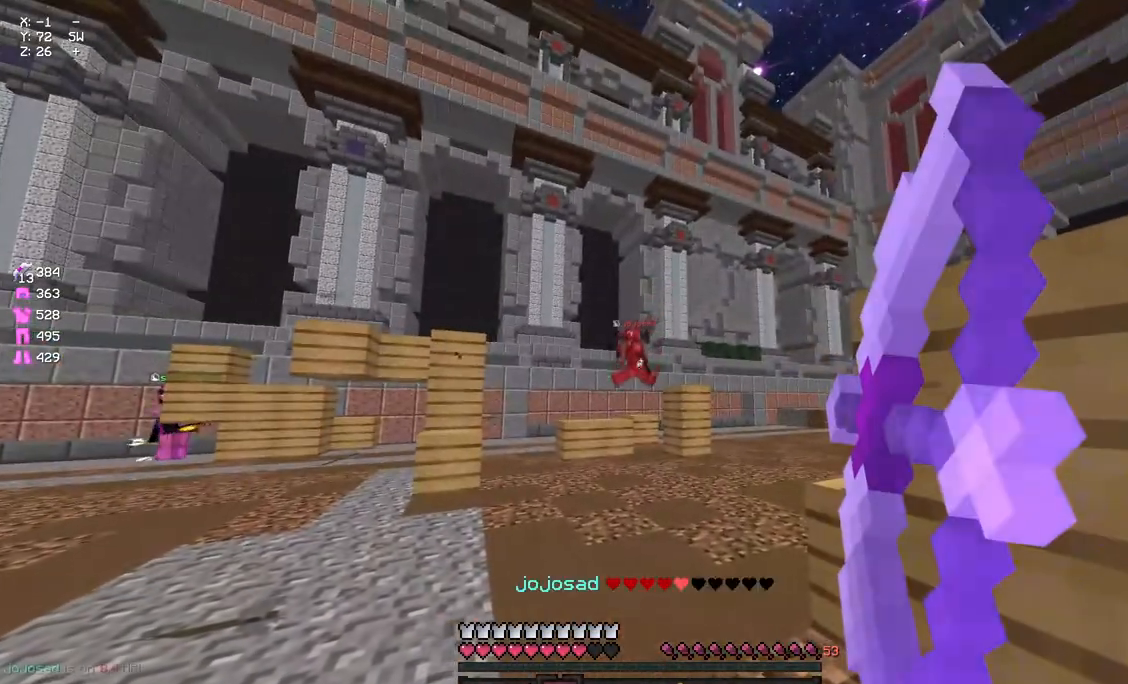
{"keys": [], "mouse": ["right"], "events": [[17, "w", "down"], [67, "d", "down"], [183, "a", "down"], [183, "d", "up"], [333, "d", "down"], [400, "a", "up"], [400, "w", "up"], [450, "d", "up"]]}
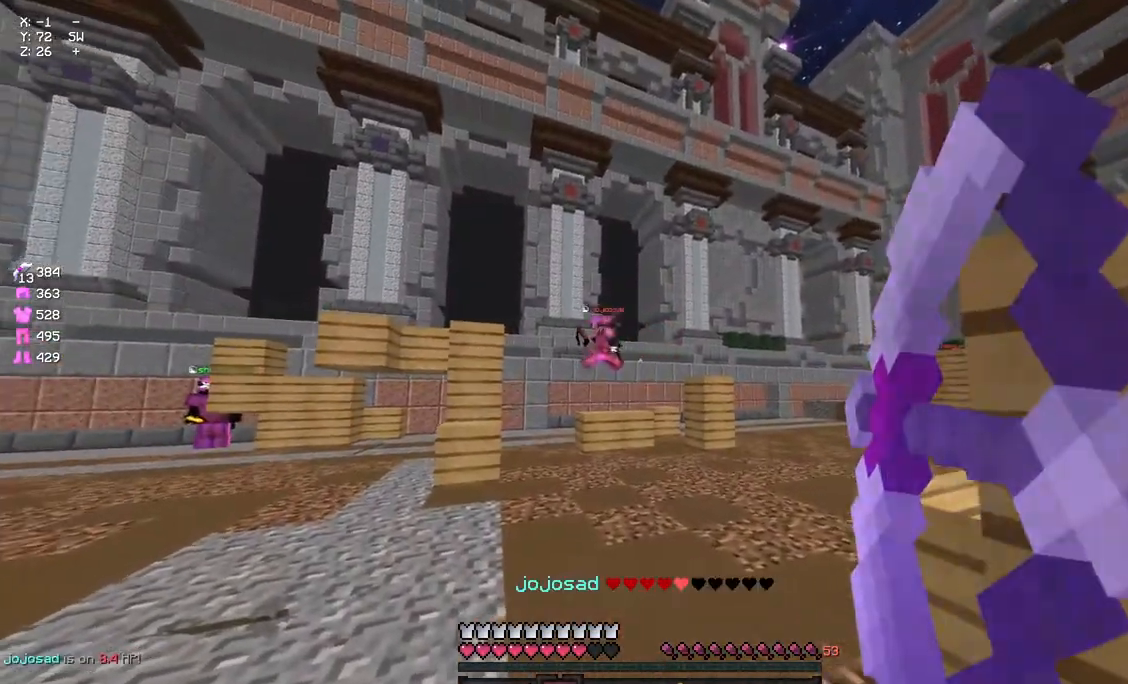
{"keys": ["a", "d", "w"], "mouse": ["right"], "events": [[217, "a", "down"], [267, "w", "down"], [483, "d", "down"]]}
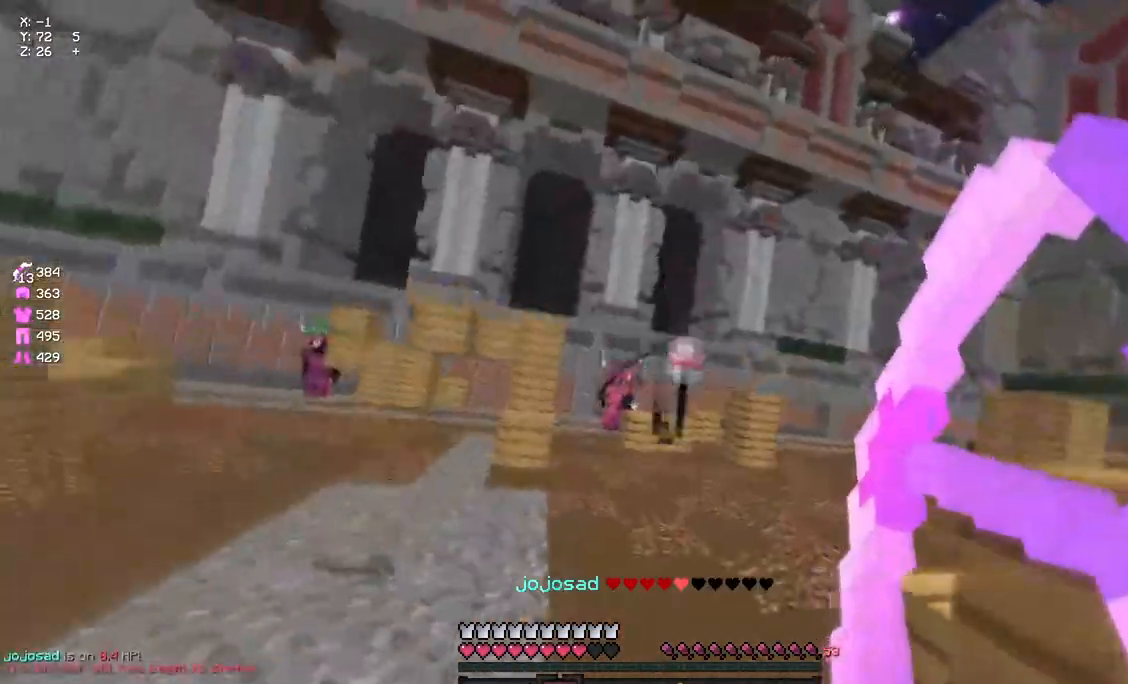
{"keys": [], "mouse": ["right"], "events": [[33, "a", "up"], [367, "mouse_right", "up"], [367, "w", "up"], [417, "d", "up"], [417, "mouse_right", "down"]]}
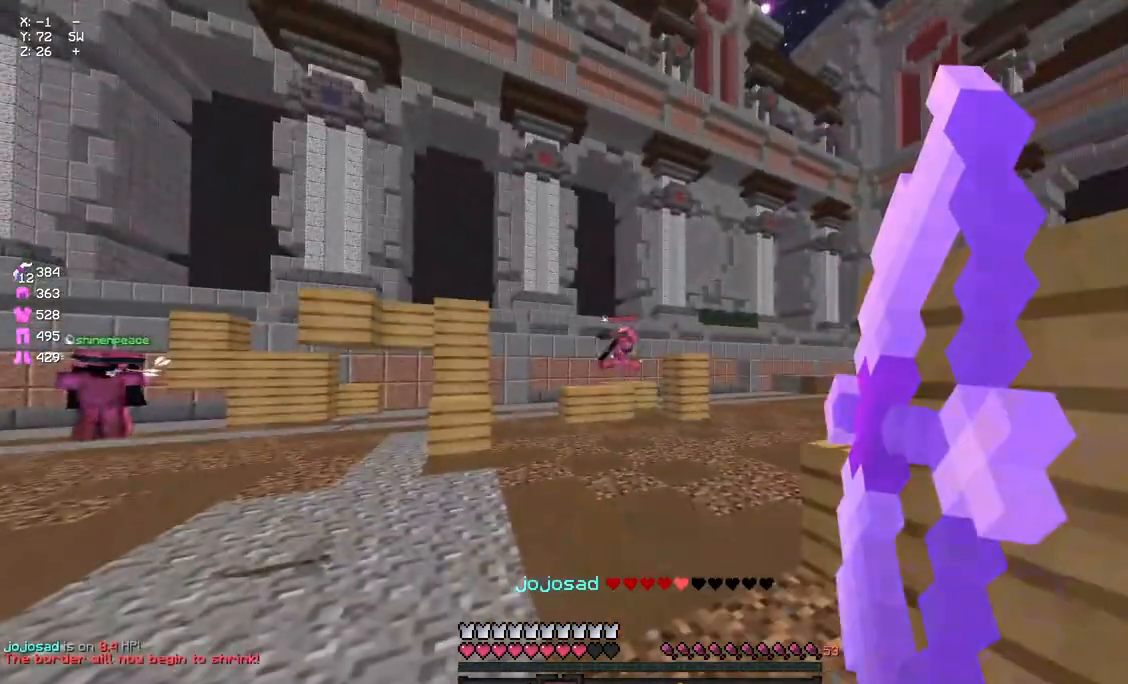
{"keys": ["d", "space", "w"], "mouse": ["right"], "events": [[133, "d", "down"], [133, "w", "down"], [300, "a", "down"], [350, "a", "up"], [417, "space", "down"]]}
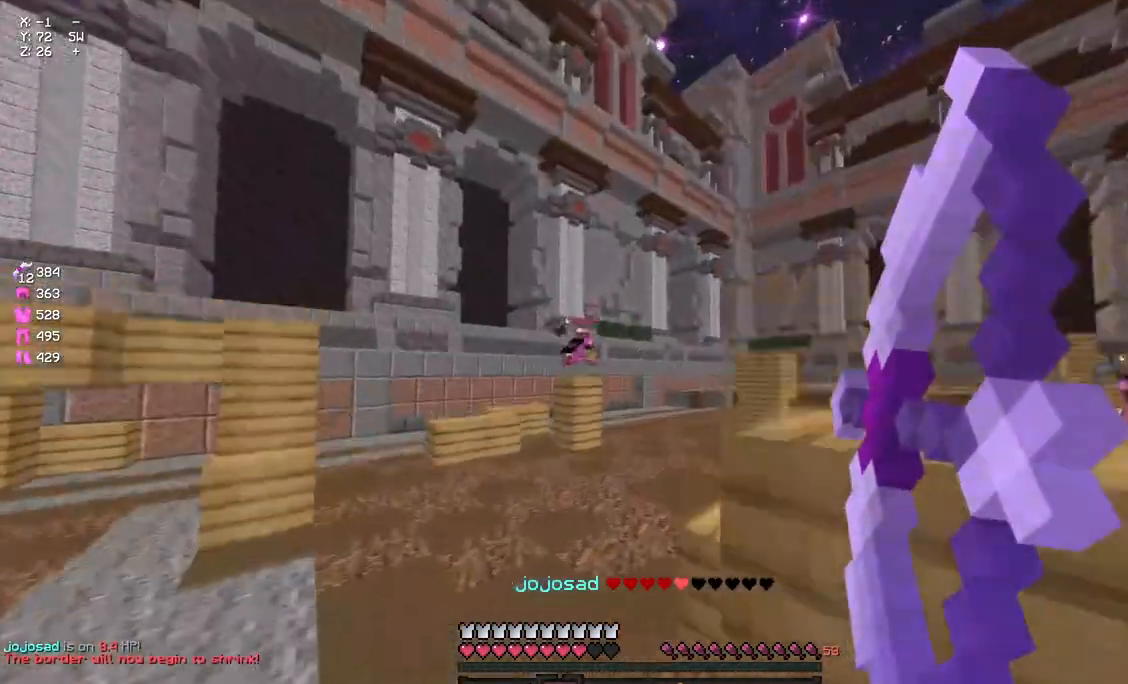
{"keys": ["a", "w"], "mouse": ["right"], "events": [[67, "a", "down"], [67, "space", "up"], [383, "d", "up"]]}